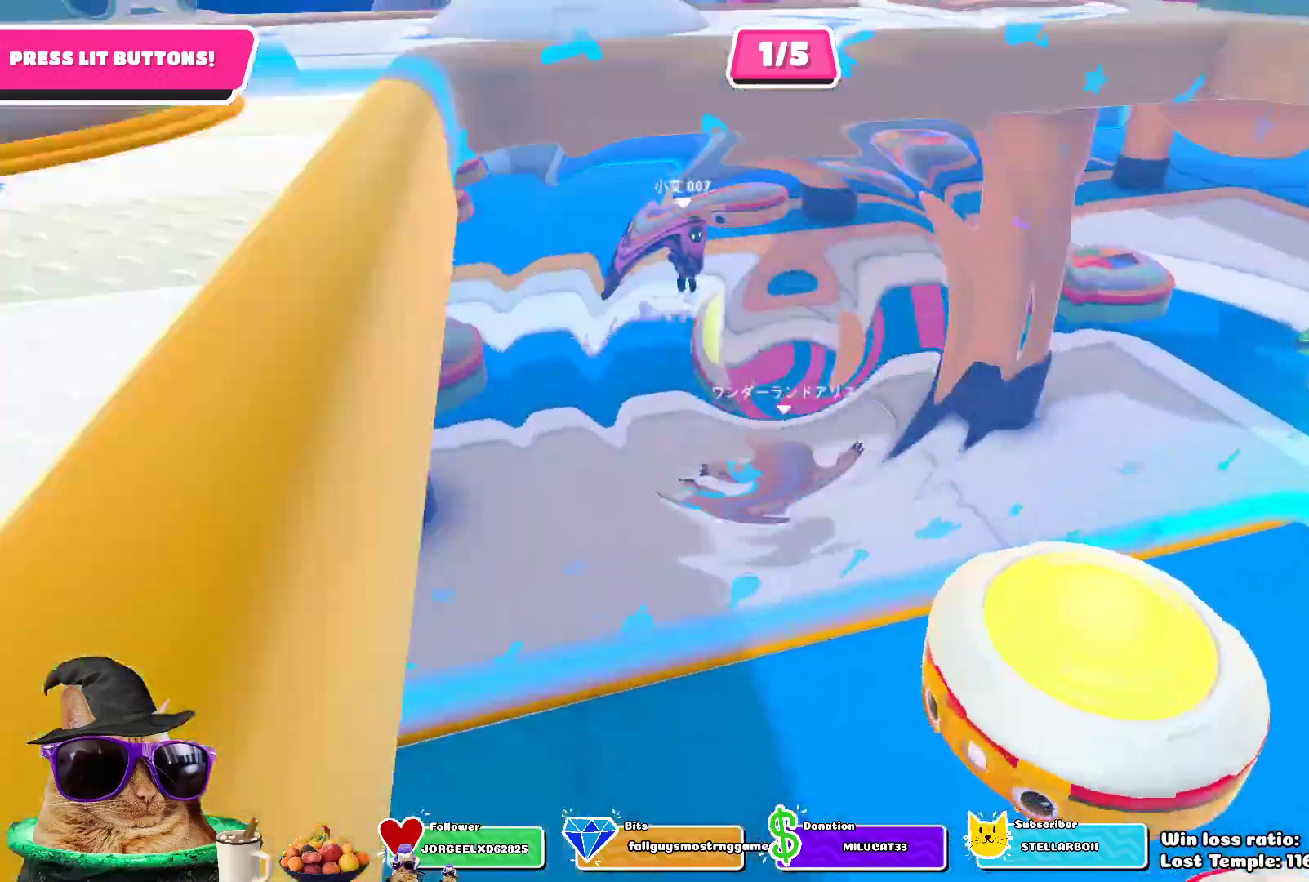
Gameplay with a controller (PlayStation layout); each line is a JSON object with the inputs held at the frame after it (dt_ms = milliseconds from this image to that frame). "events" lists button and stick changes between this image and that frame as [ms after this image, input, new state], when the widget could be followed in between.
{"dt_ms": 500, "buttons": [], "left_stick": "down-right", "right_stick": "center", "events": [[200, "left_stick", "center"], [250, "left_stick", "down-right"]]}
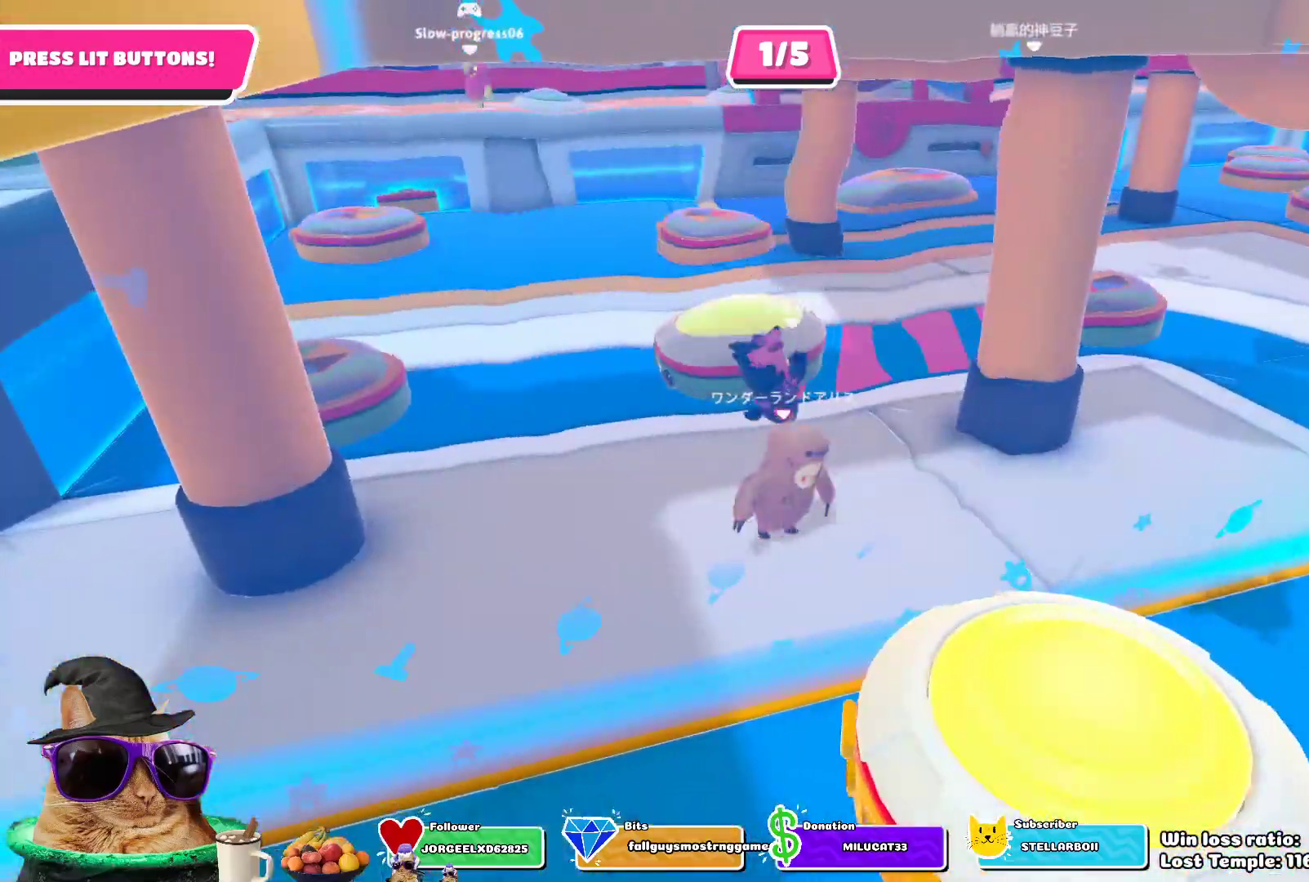
{"dt_ms": 500, "buttons": [], "left_stick": "down", "right_stick": "center", "events": [[117, "left_stick", "down"], [200, "CROSS", "down"], [250, "SQUARE", "down"], [317, "CROSS", "up"], [383, "SQUARE", "up"]]}
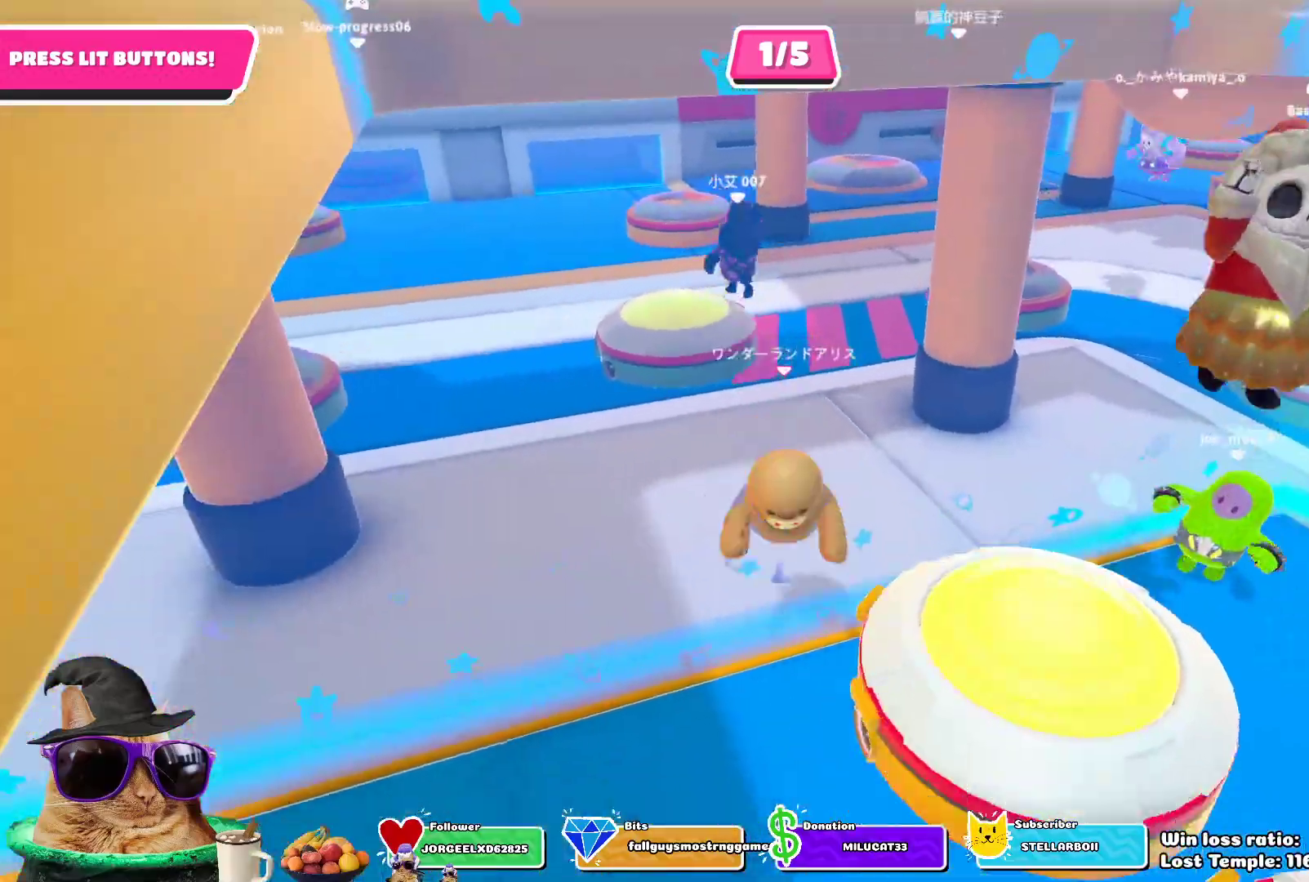
{"dt_ms": 500, "buttons": [], "left_stick": "up-right", "right_stick": "right", "events": [[50, "left_stick", "right"], [200, "left_stick", "up-right"], [250, "right_stick", "up"], [367, "right_stick", "up-right"], [467, "right_stick", "right"]]}
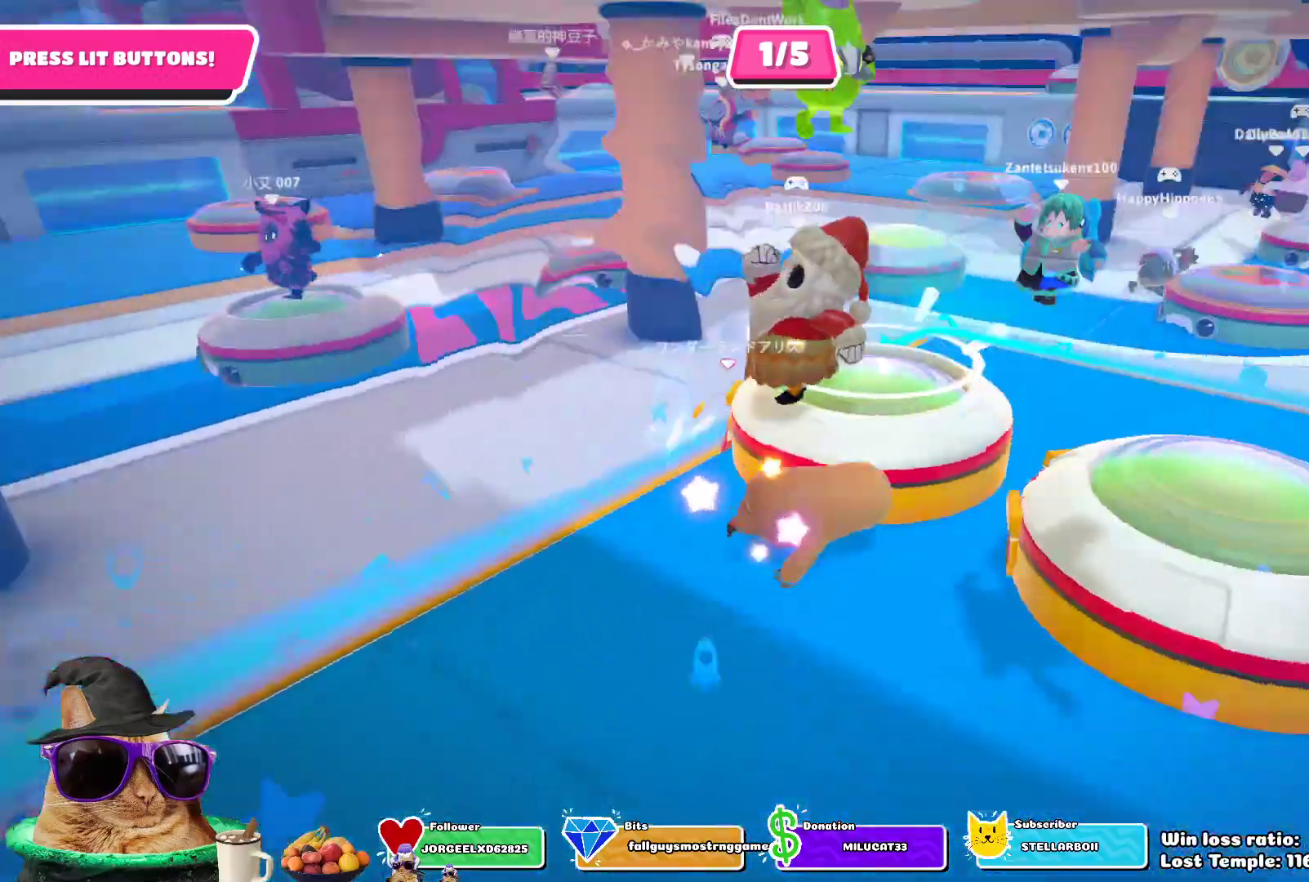
{"dt_ms": 500, "buttons": ["CROSS"], "left_stick": "right", "right_stick": "center", "events": [[133, "right_stick", "center"], [217, "left_stick", "right"], [467, "CROSS", "down"]]}
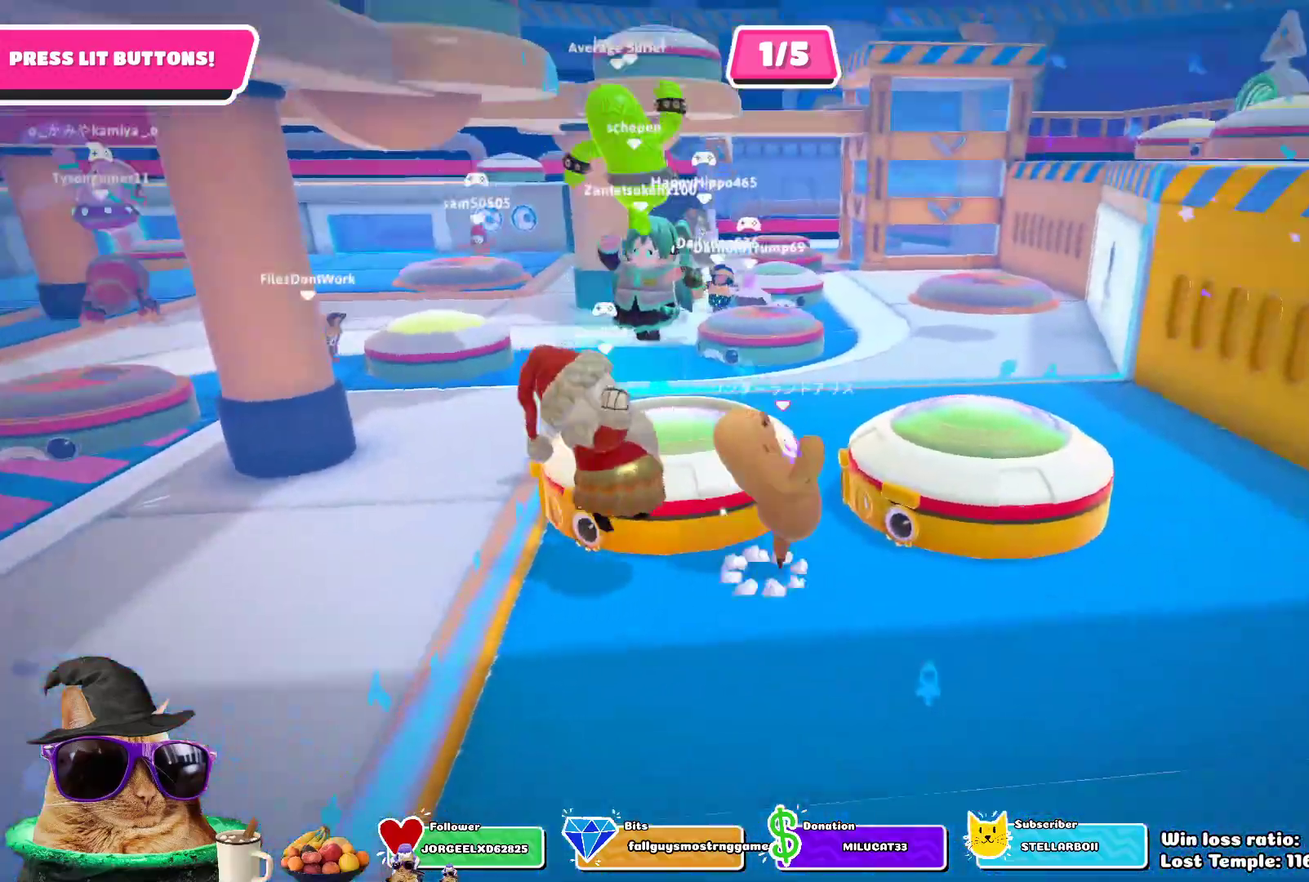
{"dt_ms": 500, "buttons": [], "left_stick": "up", "right_stick": "right", "events": [[150, "CROSS", "up"], [283, "left_stick", "up-right"], [300, "right_stick", "right"], [467, "left_stick", "up"]]}
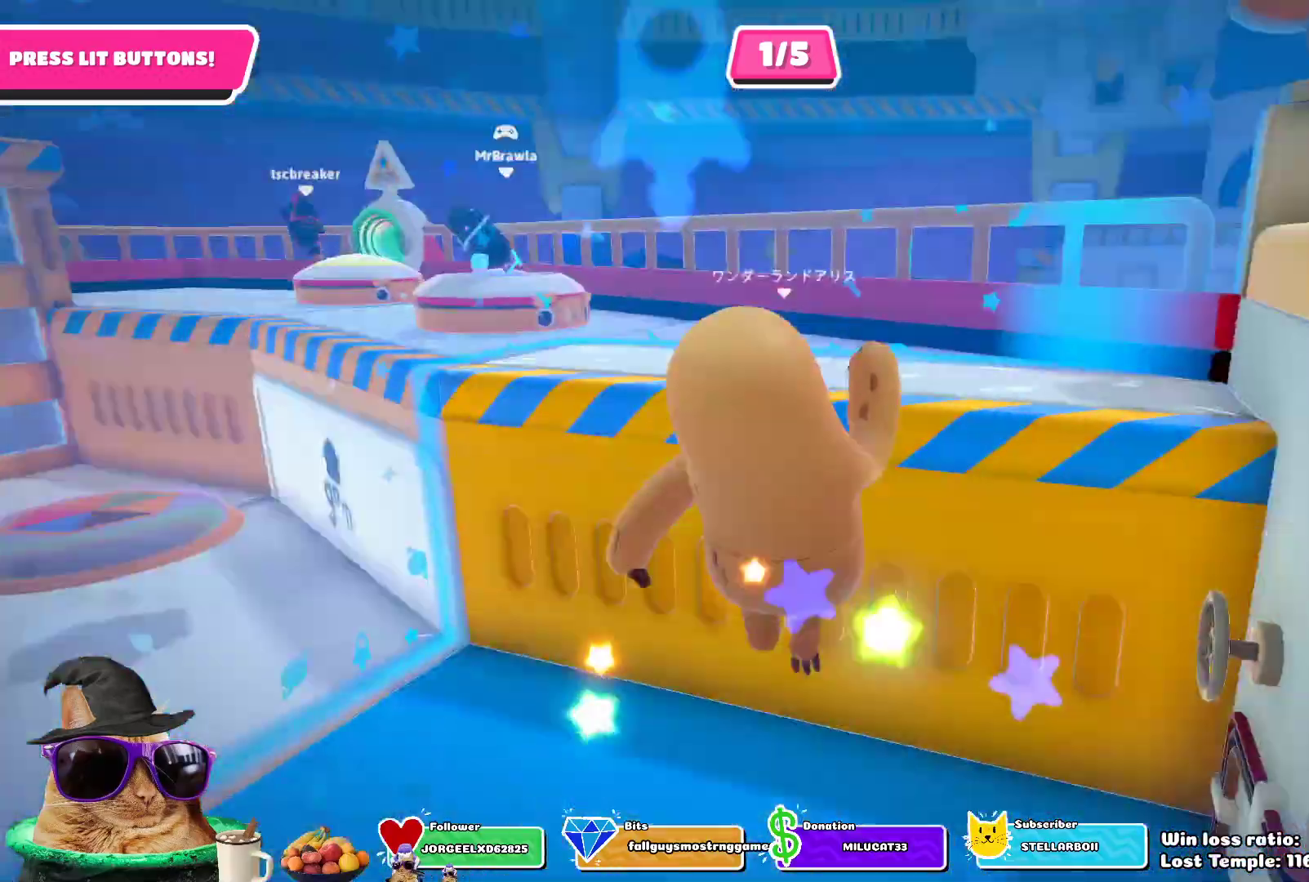
{"dt_ms": 500, "buttons": [], "left_stick": "up", "right_stick": "center", "events": [[150, "right_stick", "center"]]}
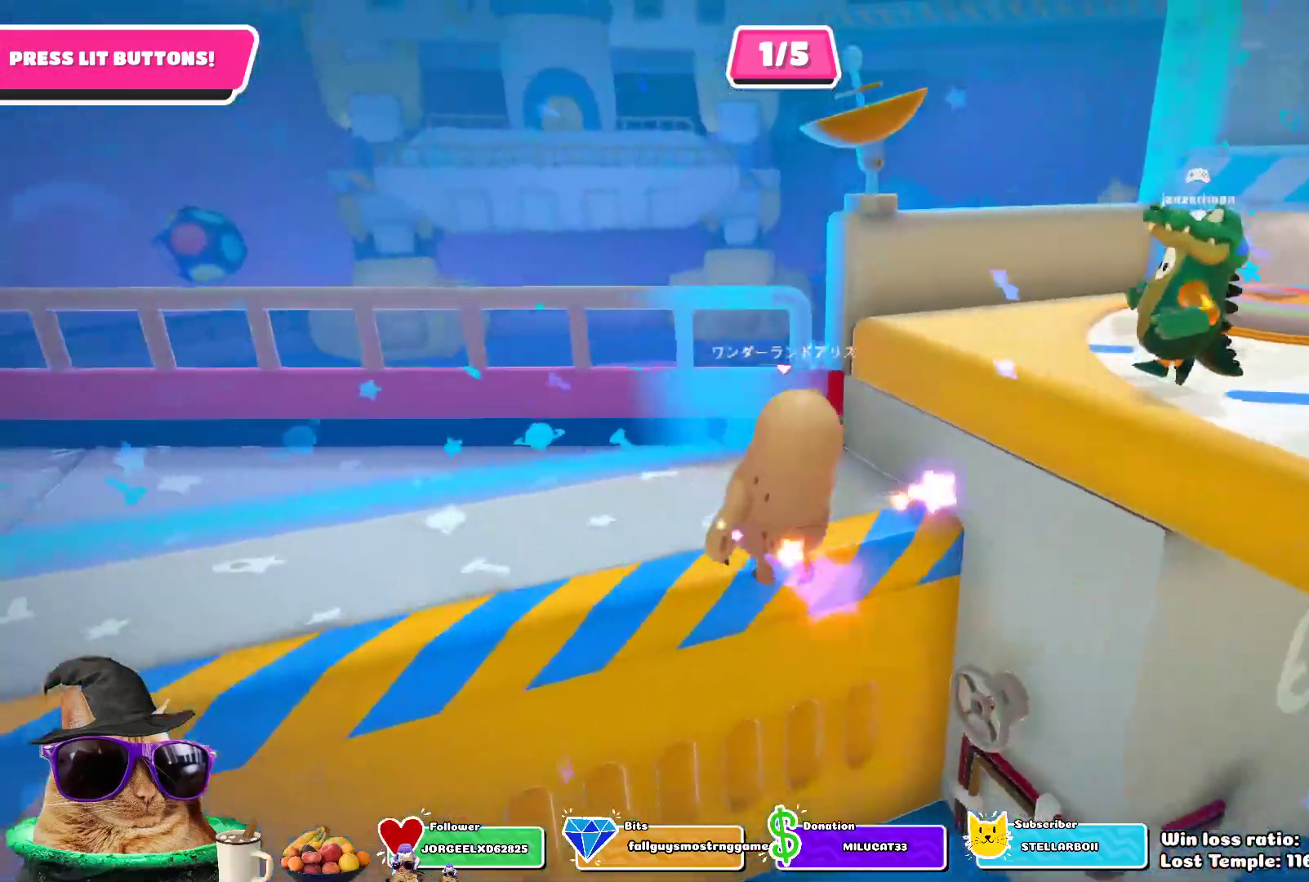
{"dt_ms": 500, "buttons": [], "left_stick": "up-right", "right_stick": "center", "events": [[33, "right_stick", "right"], [367, "left_stick", "up-right"], [383, "right_stick", "center"]]}
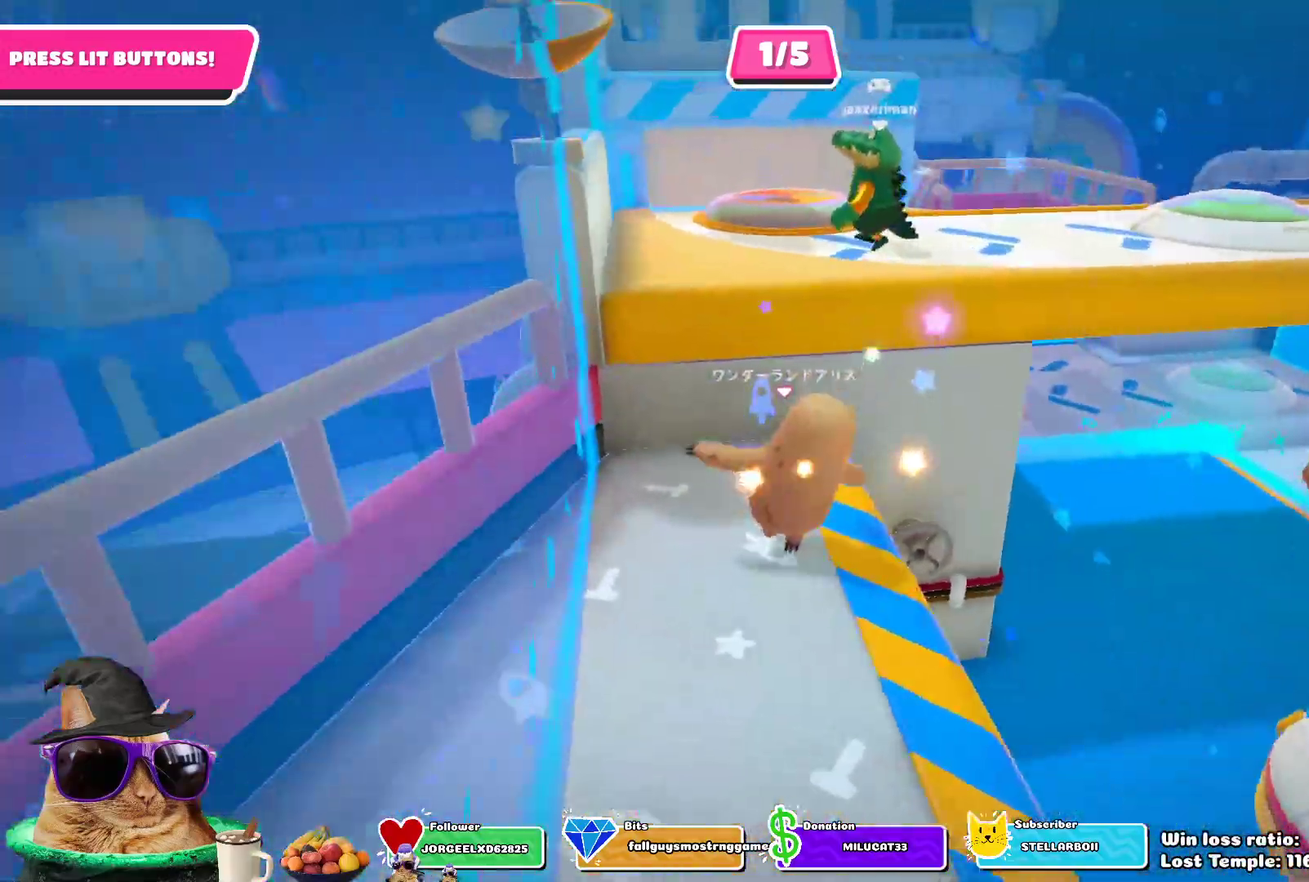
{"dt_ms": 500, "buttons": [], "left_stick": "up-right", "right_stick": "down", "events": [[83, "CROSS", "down"], [217, "CROSS", "up"], [383, "right_stick", "down"]]}
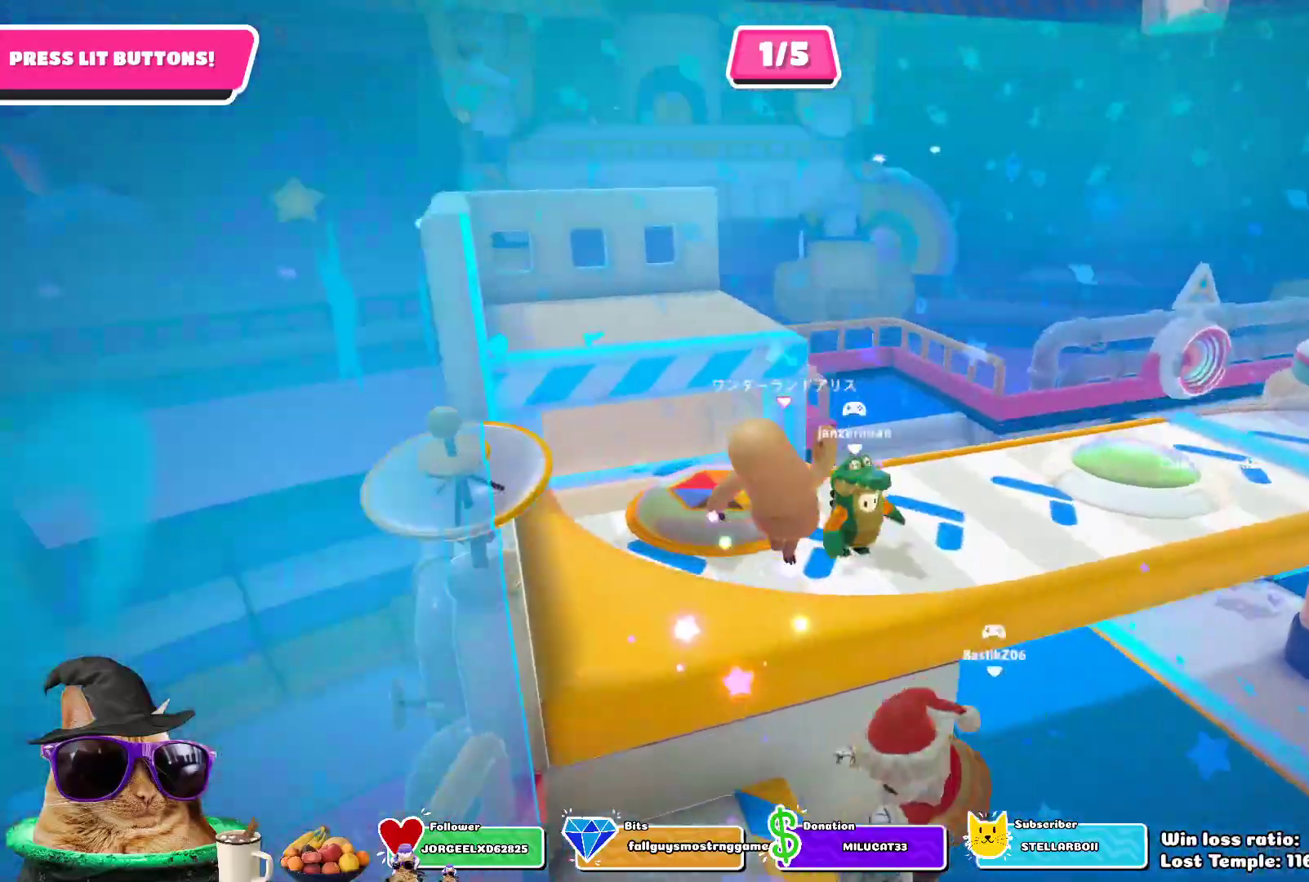
{"dt_ms": 500, "buttons": [], "left_stick": "right", "right_stick": "center", "events": [[17, "left_stick", "right"], [183, "right_stick", "down-right"], [383, "right_stick", "center"]]}
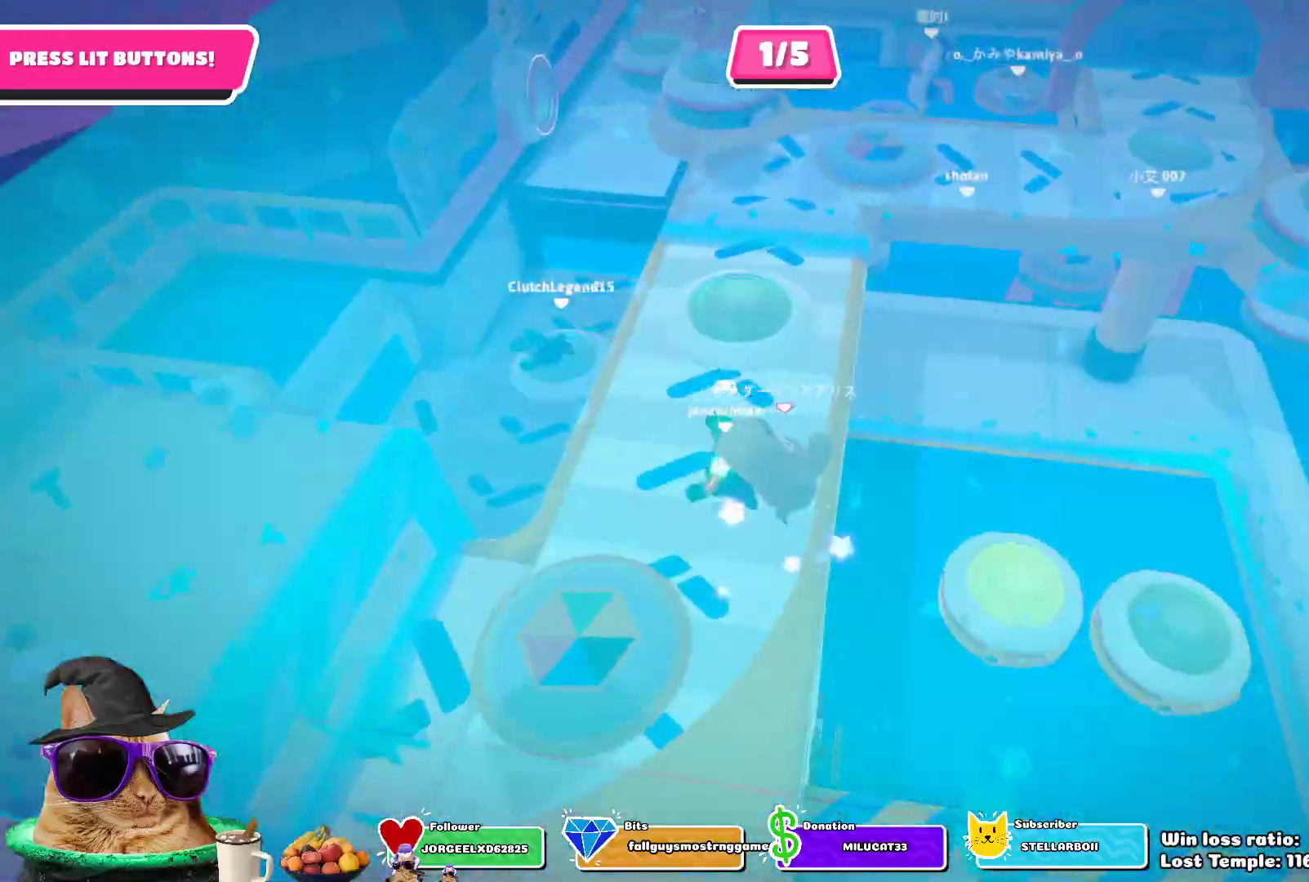
{"dt_ms": 500, "buttons": [], "left_stick": "right", "right_stick": "center", "events": []}
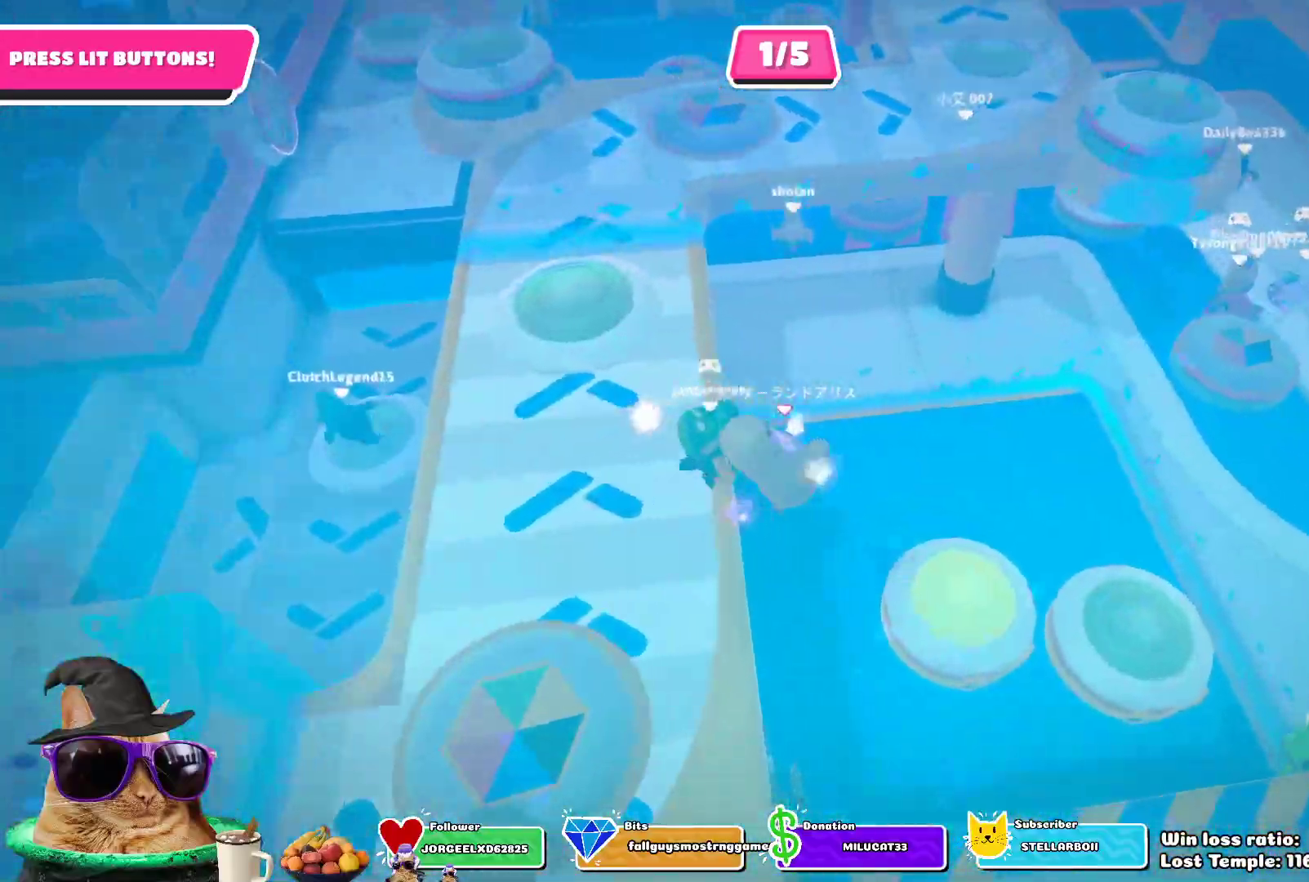
{"dt_ms": 500, "buttons": [], "left_stick": "right", "right_stick": "center", "events": []}
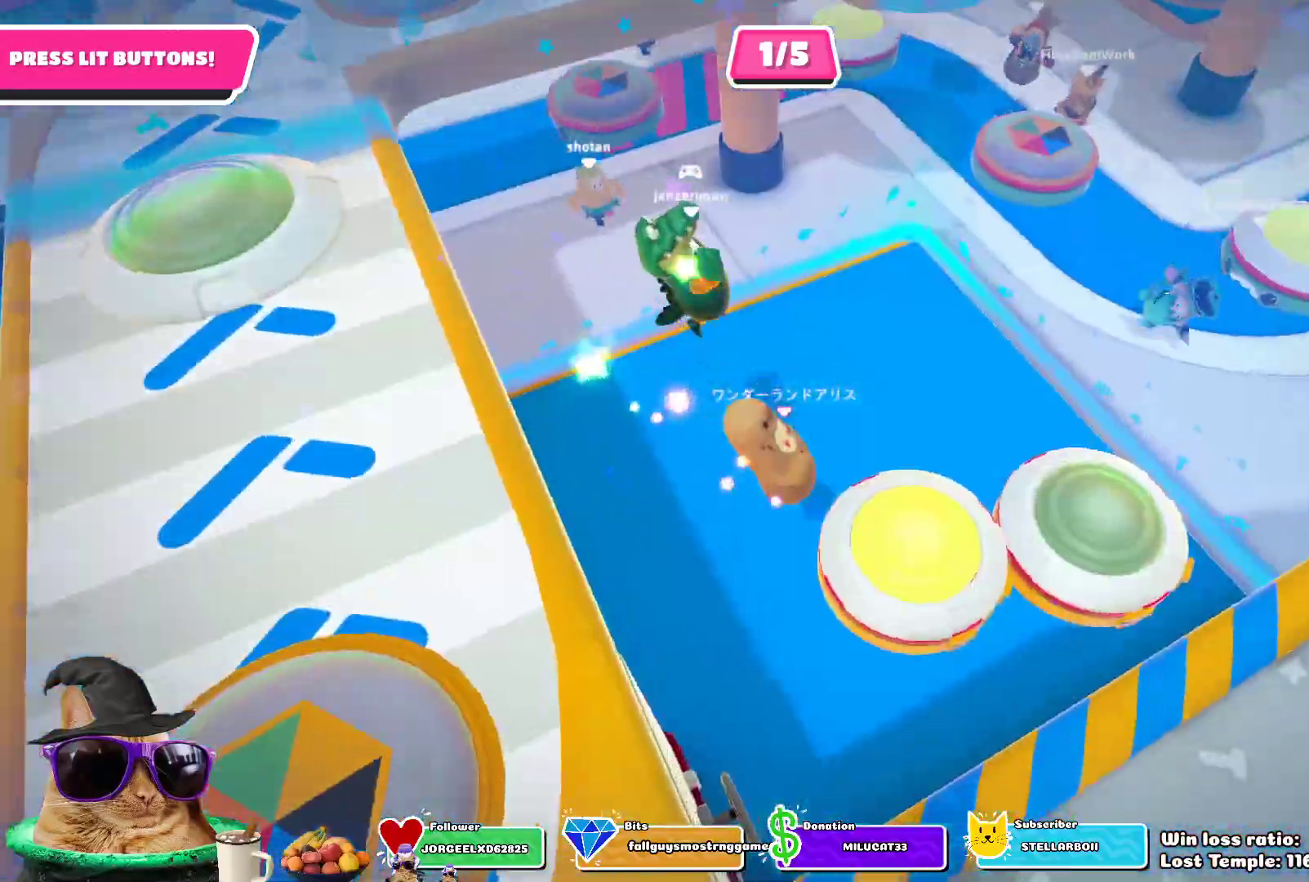
{"dt_ms": 500, "buttons": [], "left_stick": "up", "right_stick": "center", "events": [[350, "left_stick", "up"]]}
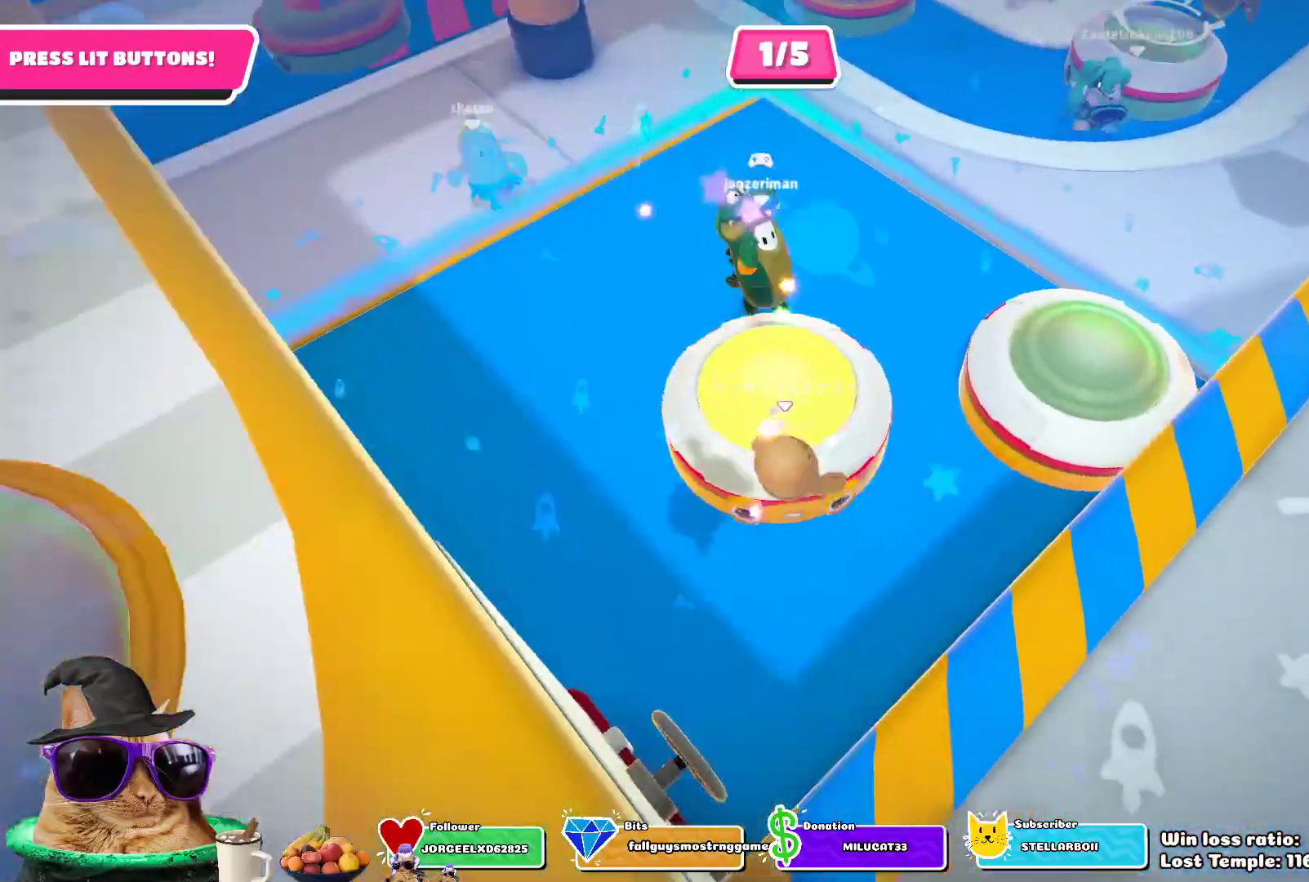
{"dt_ms": 500, "buttons": [], "left_stick": "down-right", "right_stick": "center", "events": [[433, "left_stick", "down-right"]]}
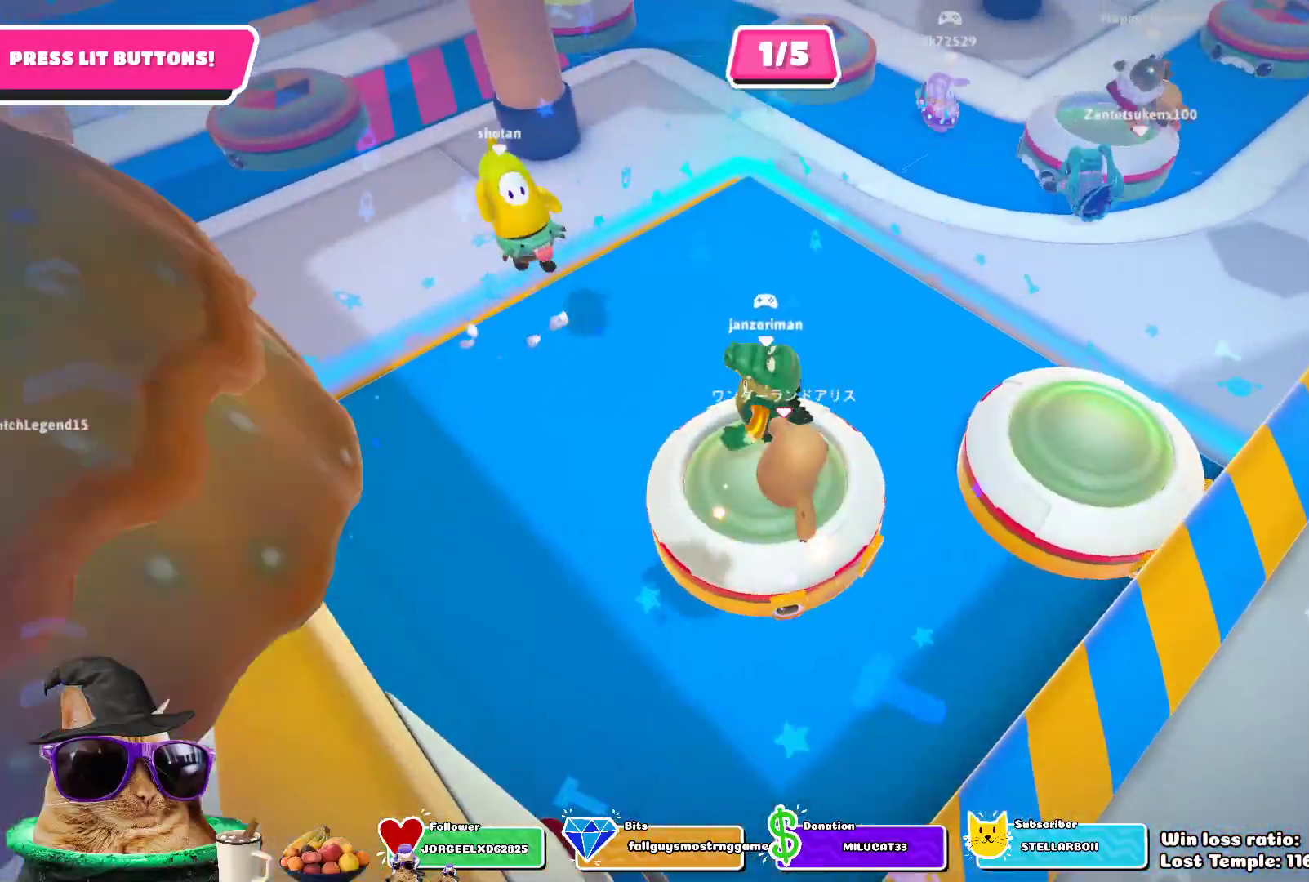
{"dt_ms": 1000, "buttons": [], "left_stick": "up-left", "right_stick": "center", "events": [[117, "left_stick", "center"], [200, "right_stick", "up-left"], [500, "left_stick", "up-left"], [617, "right_stick", "center"]]}
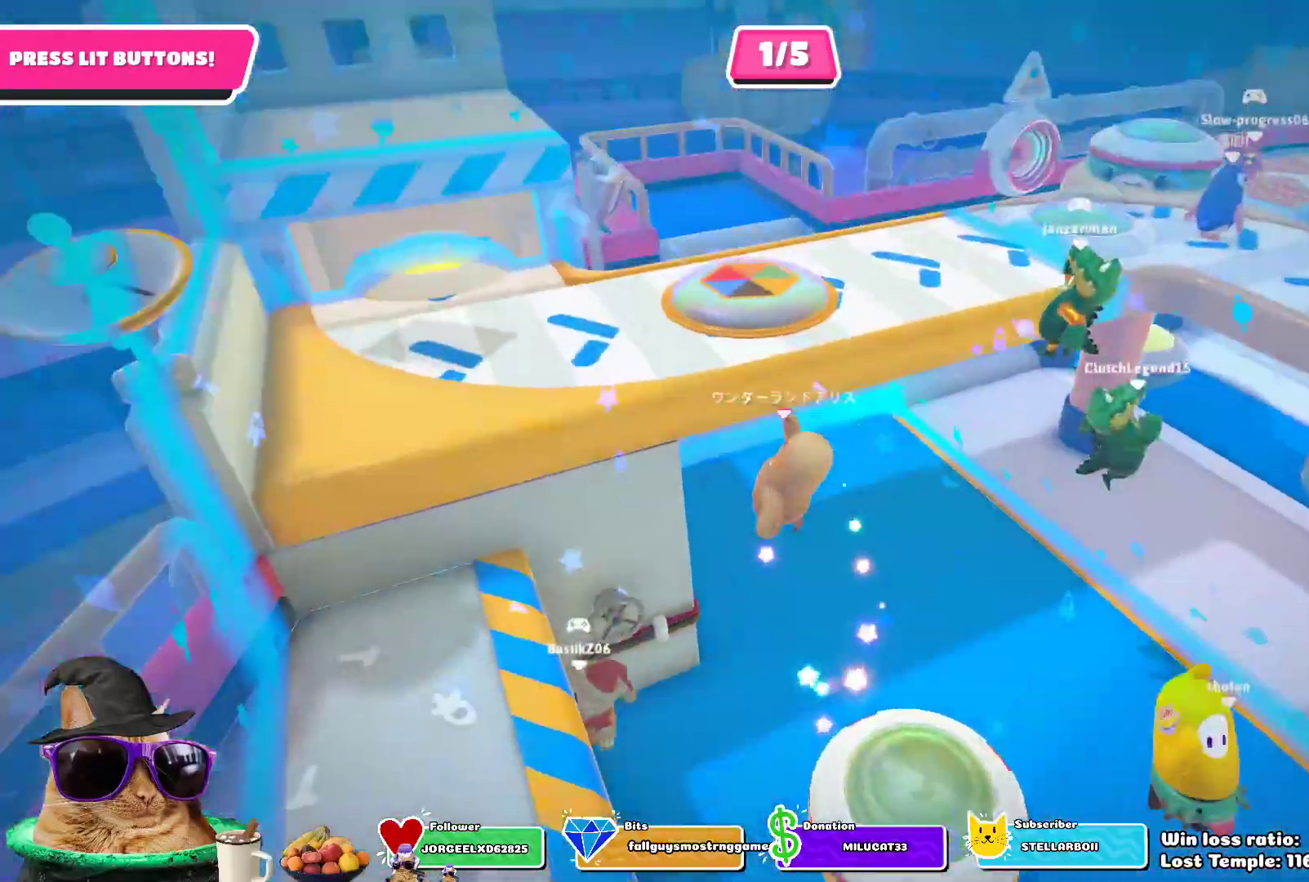
{"dt_ms": 500, "buttons": [], "left_stick": "up-left", "right_stick": "center", "events": []}
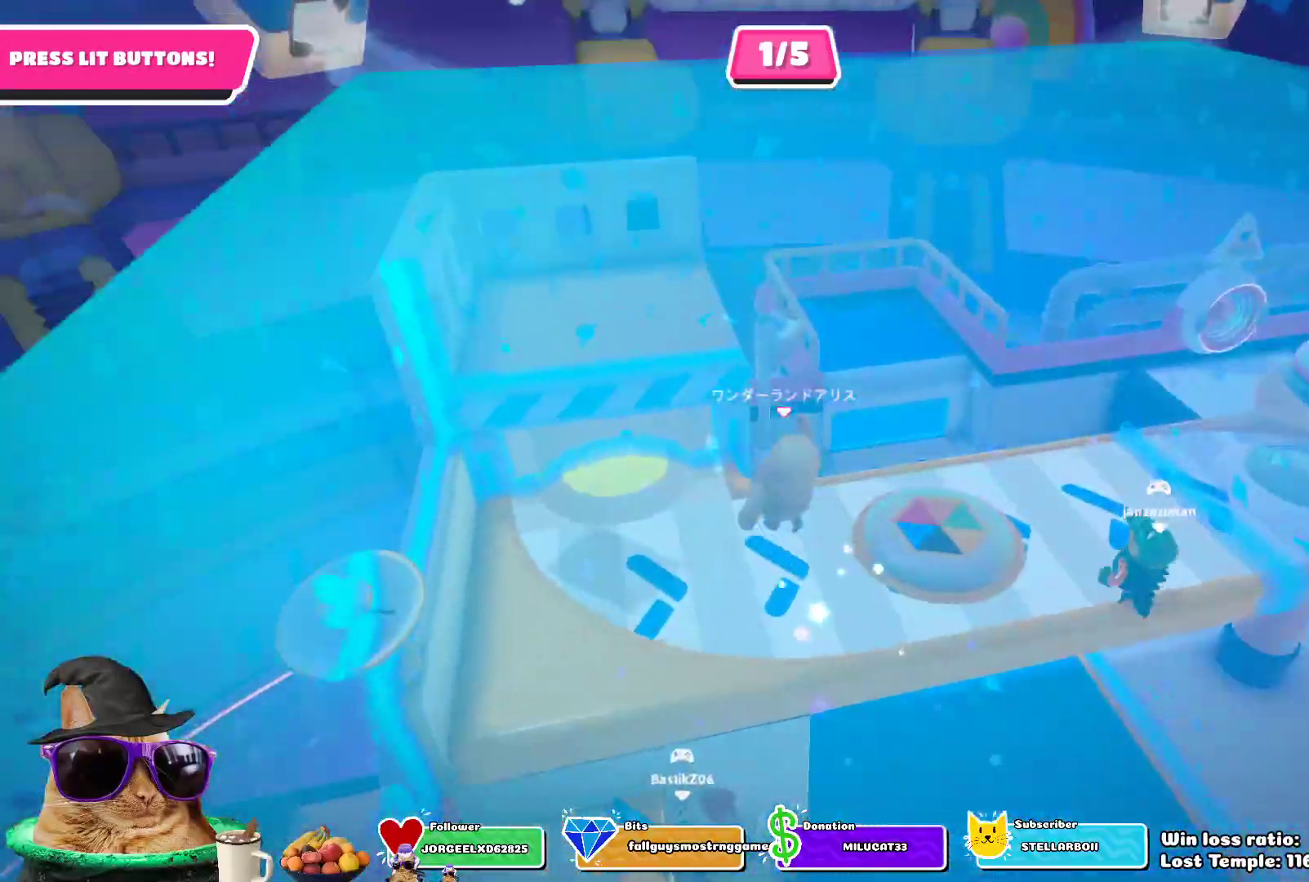
{"dt_ms": 500, "buttons": [], "left_stick": "center", "right_stick": "center", "events": [[133, "left_stick", "center"]]}
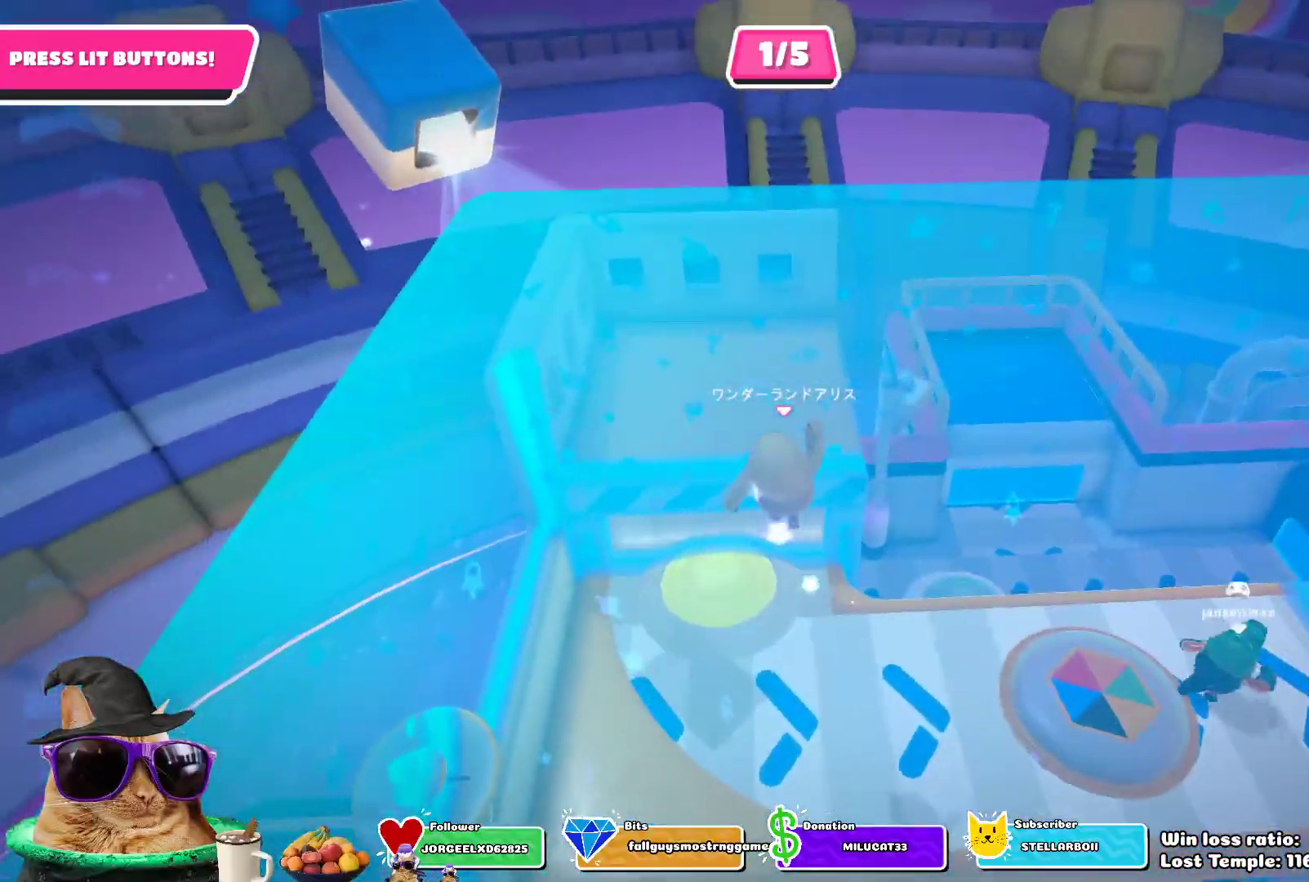
{"dt_ms": 500, "buttons": [], "left_stick": "center", "right_stick": "center", "events": [[67, "left_stick", "down"], [167, "left_stick", "center"]]}
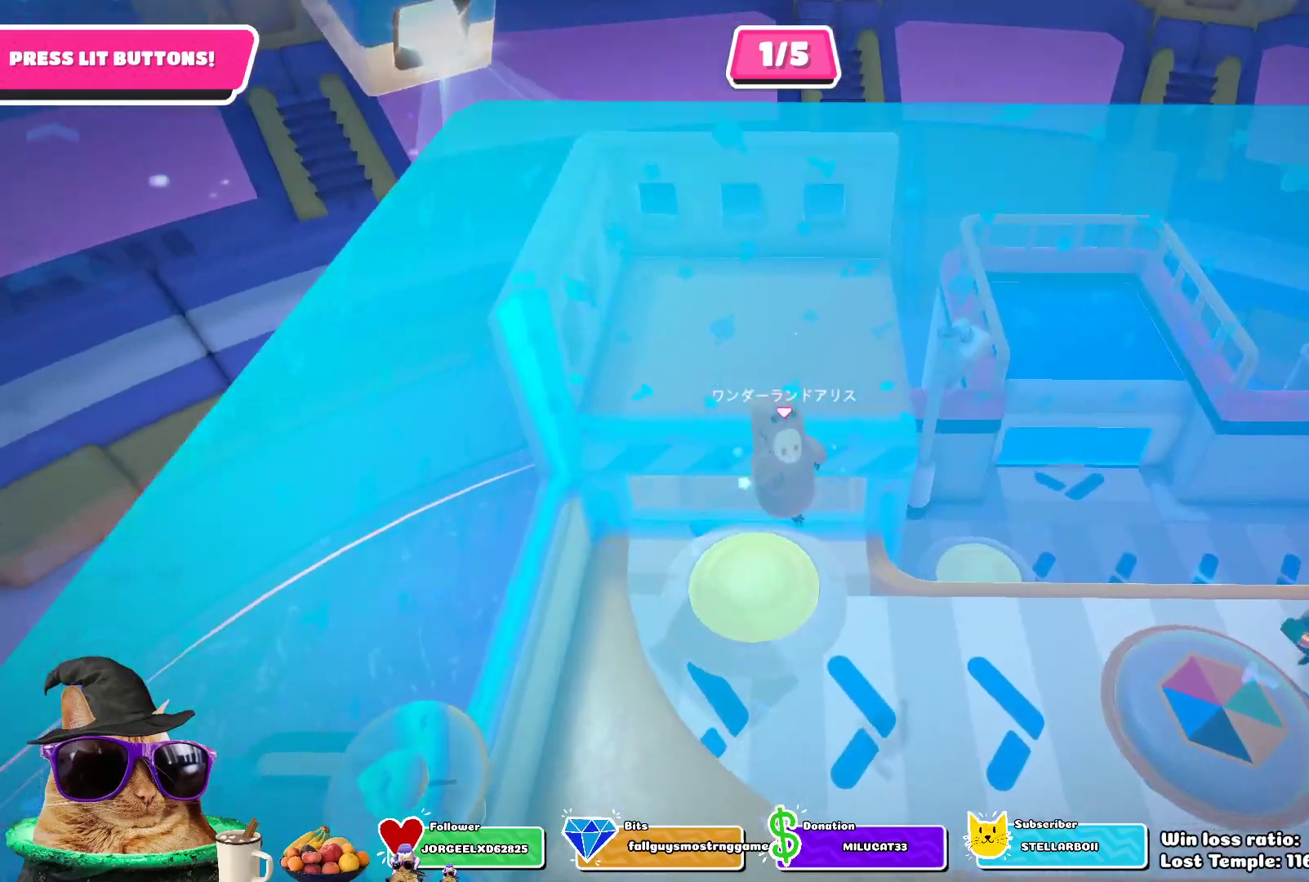
{"dt_ms": 500, "buttons": [], "left_stick": "up-right", "right_stick": "center", "events": [[183, "left_stick", "up"], [267, "left_stick", "up-right"]]}
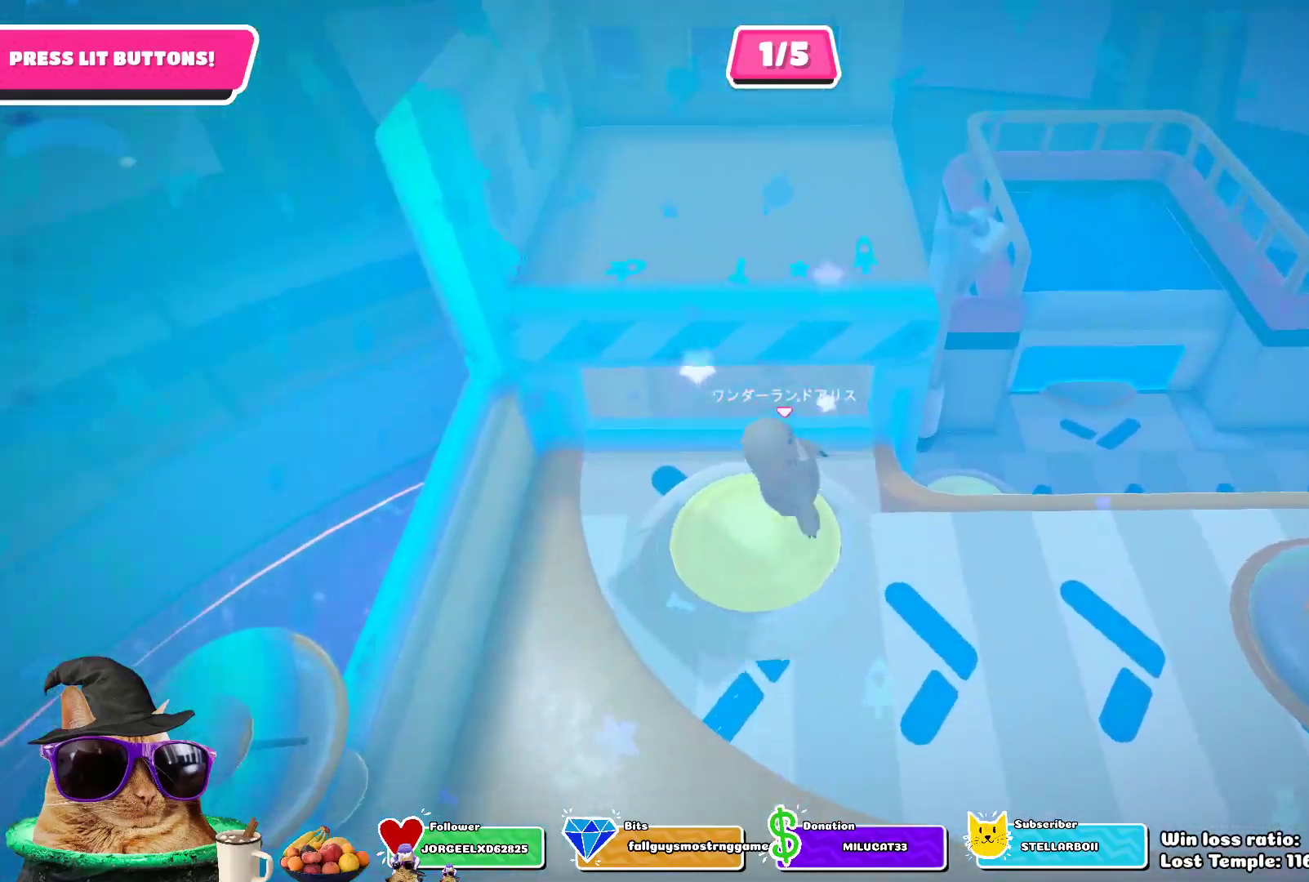
{"dt_ms": 500, "buttons": [], "left_stick": "up", "right_stick": "down-left", "events": [[333, "left_stick", "up"], [333, "right_stick", "down-left"]]}
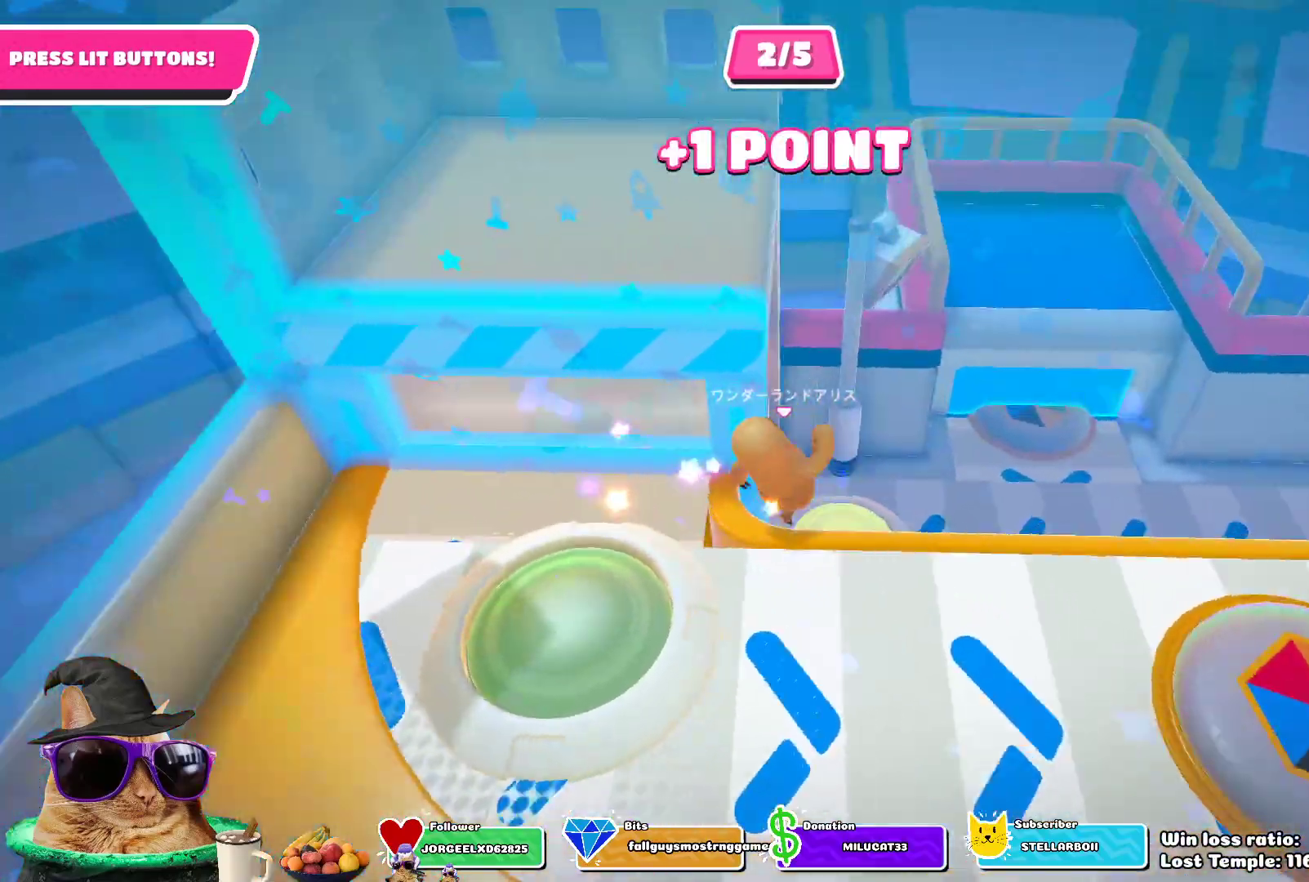
{"dt_ms": 500, "buttons": [], "left_stick": "up", "right_stick": "center", "events": [[33, "right_stick", "center"]]}
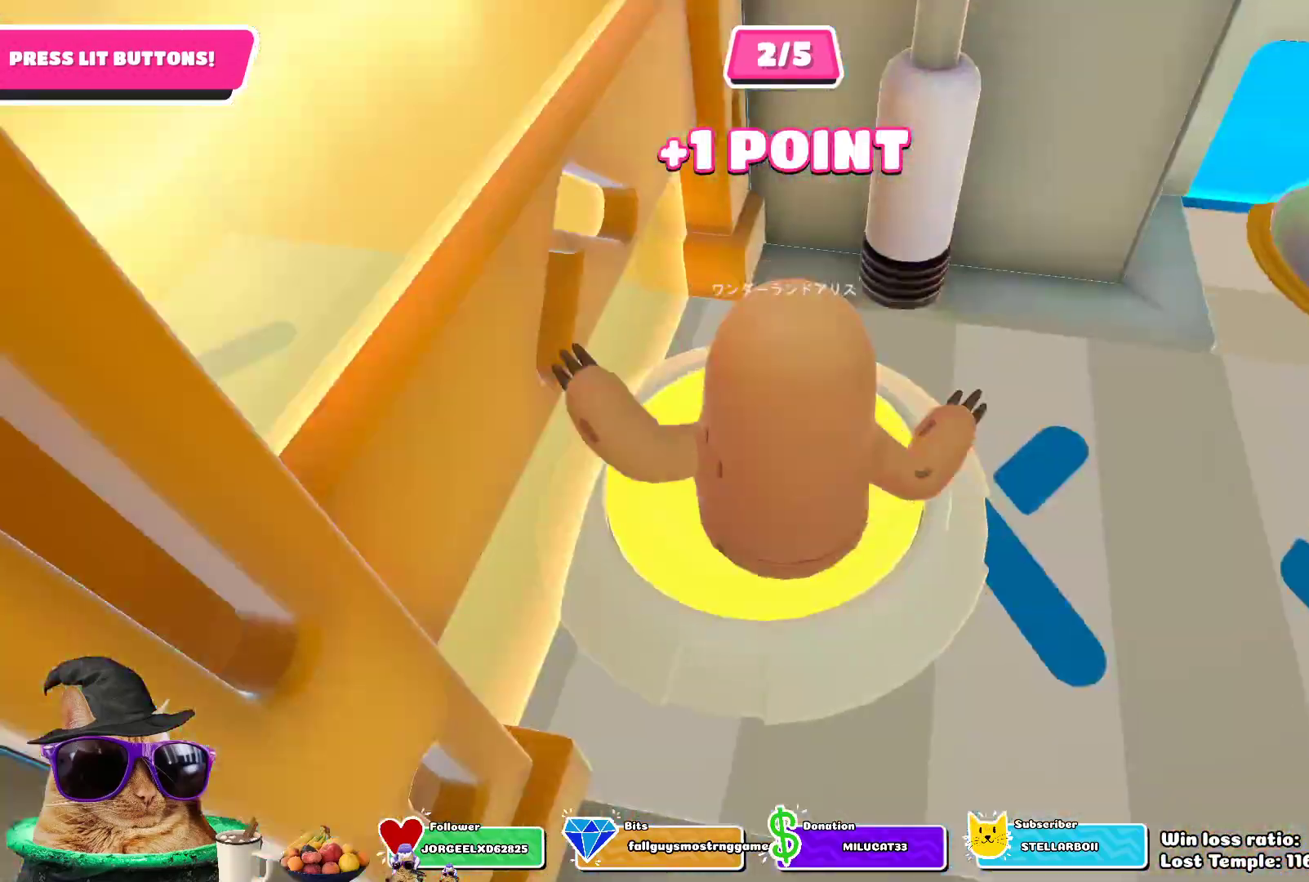
{"dt_ms": 500, "buttons": [], "left_stick": "down-left", "right_stick": "left", "events": [[300, "right_stick", "left"], [333, "left_stick", "down"], [467, "left_stick", "down-left"]]}
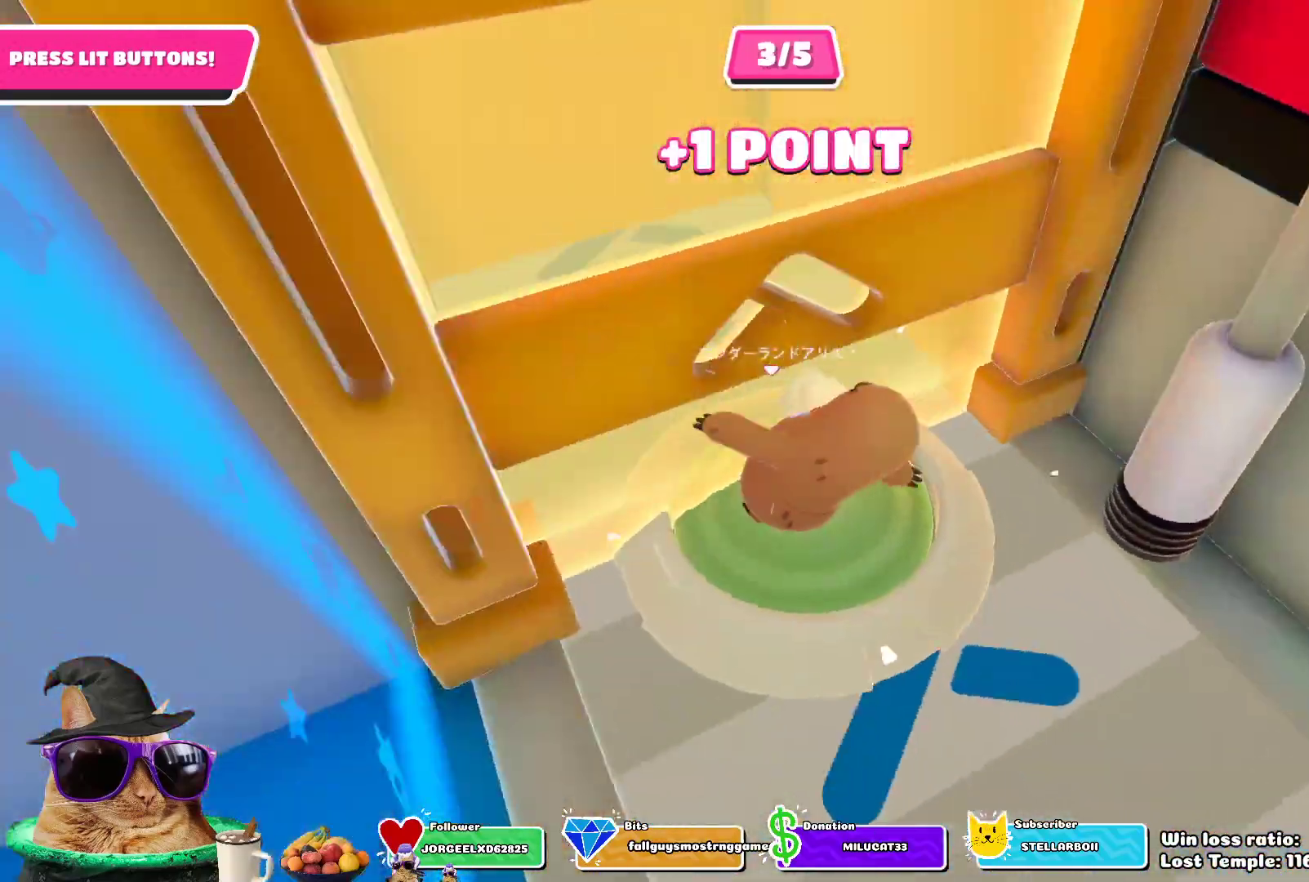
{"dt_ms": 500, "buttons": [], "left_stick": "up-left", "right_stick": "center", "events": [[17, "right_stick", "up-left"], [33, "left_stick", "left"], [300, "left_stick", "up-left"], [367, "right_stick", "center"]]}
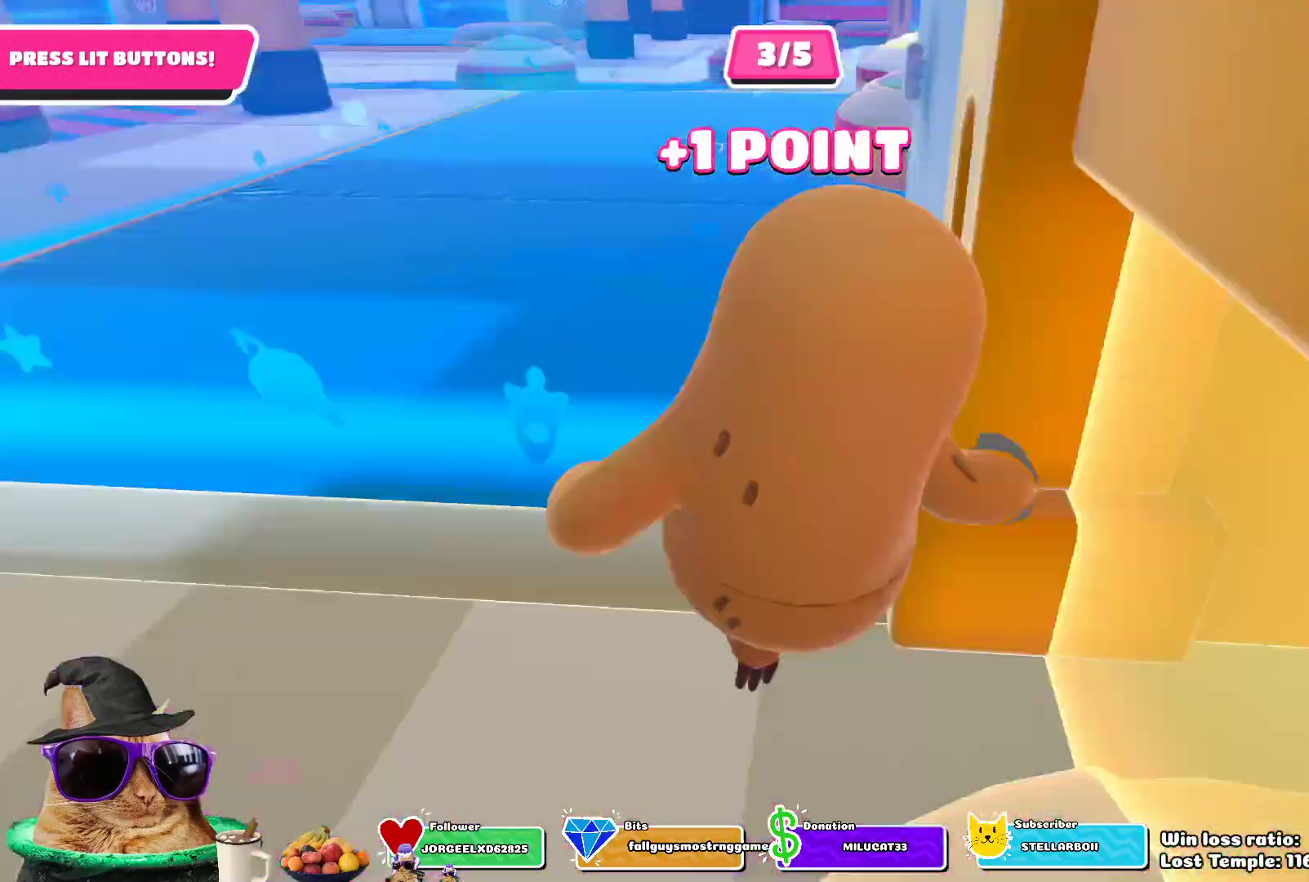
{"dt_ms": 500, "buttons": [], "left_stick": "up", "right_stick": "center", "events": [[150, "left_stick", "up"], [317, "right_stick", "up-right"], [500, "right_stick", "center"]]}
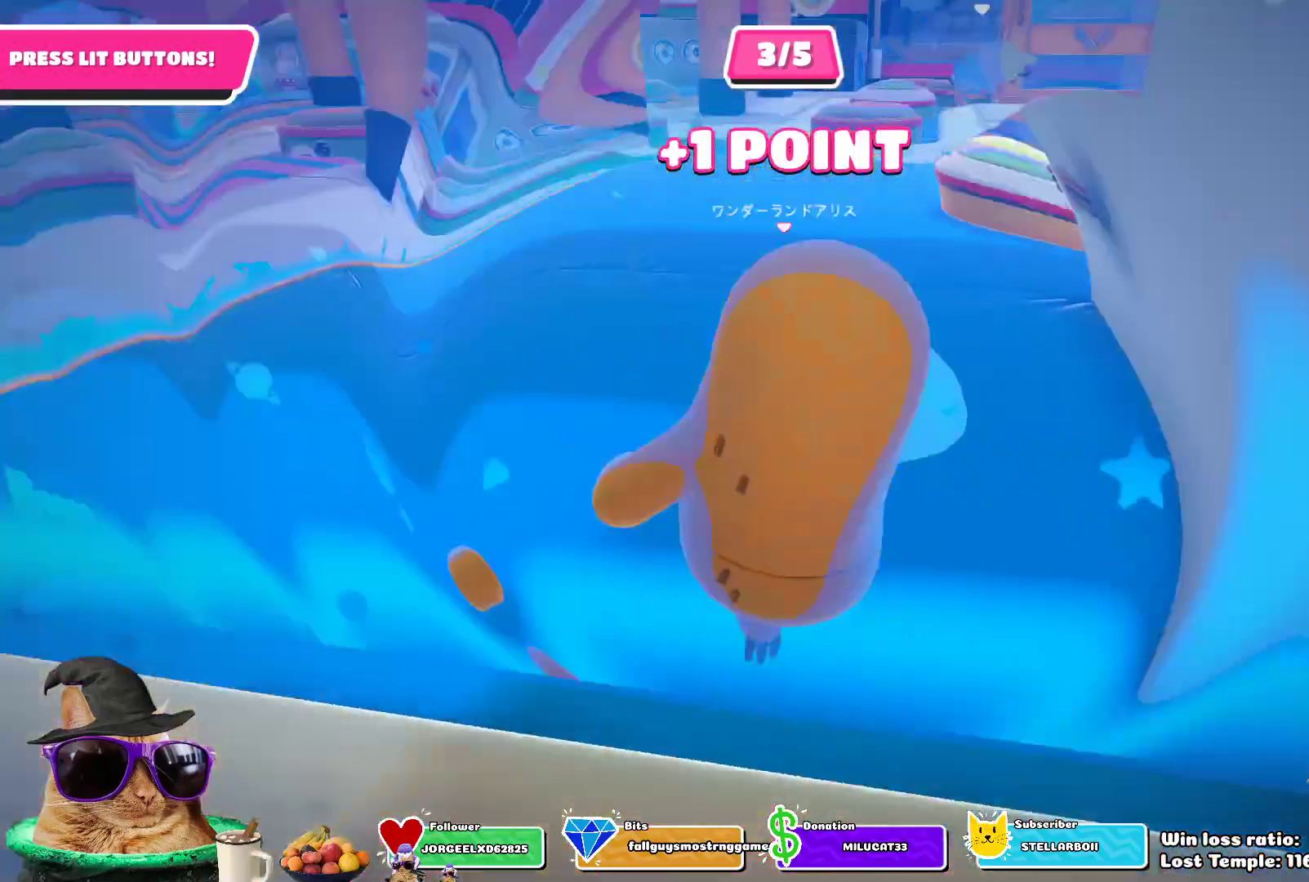
{"dt_ms": 500, "buttons": [], "left_stick": "up", "right_stick": "center", "events": [[217, "right_stick", "right"], [350, "right_stick", "center"]]}
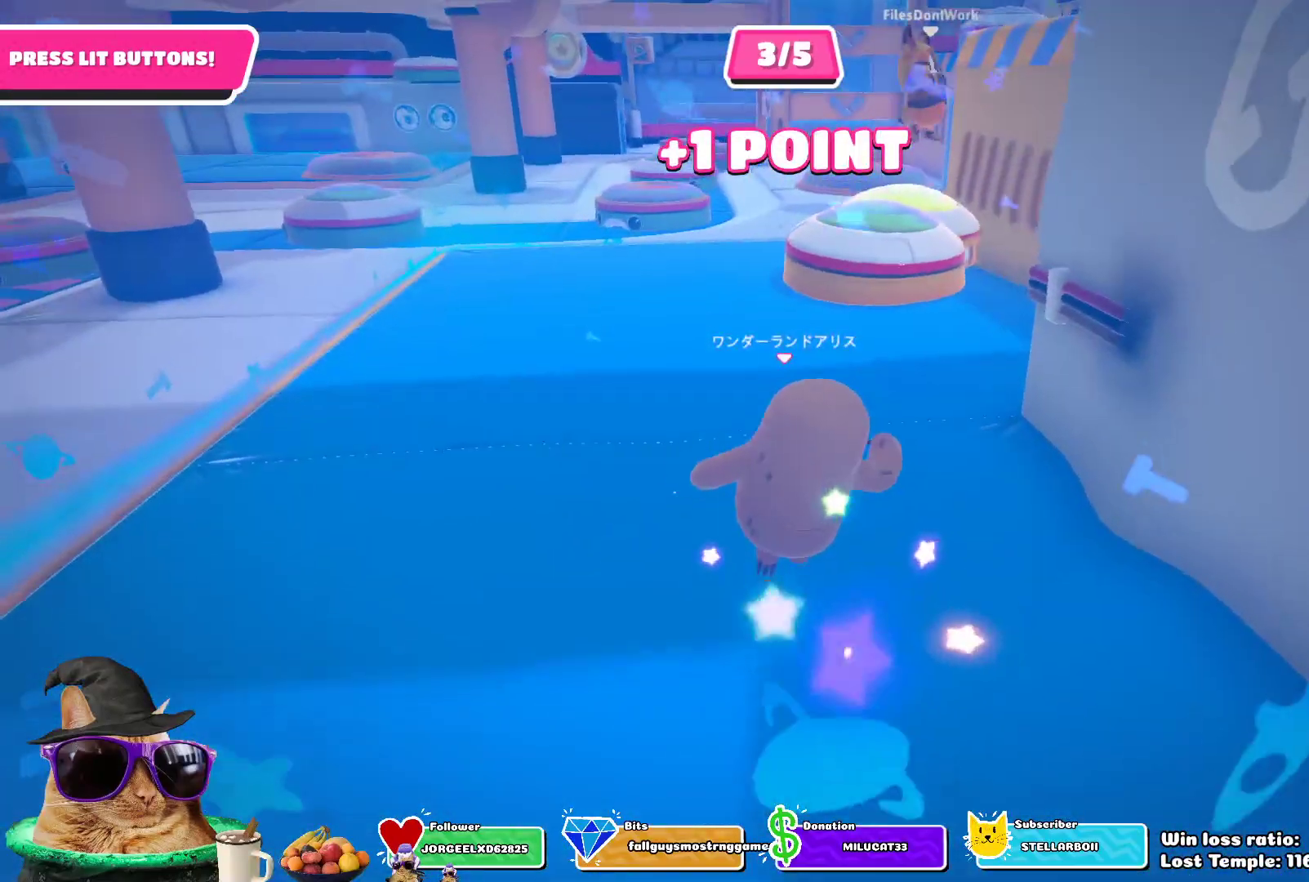
{"dt_ms": 500, "buttons": [], "left_stick": "up", "right_stick": "center", "events": []}